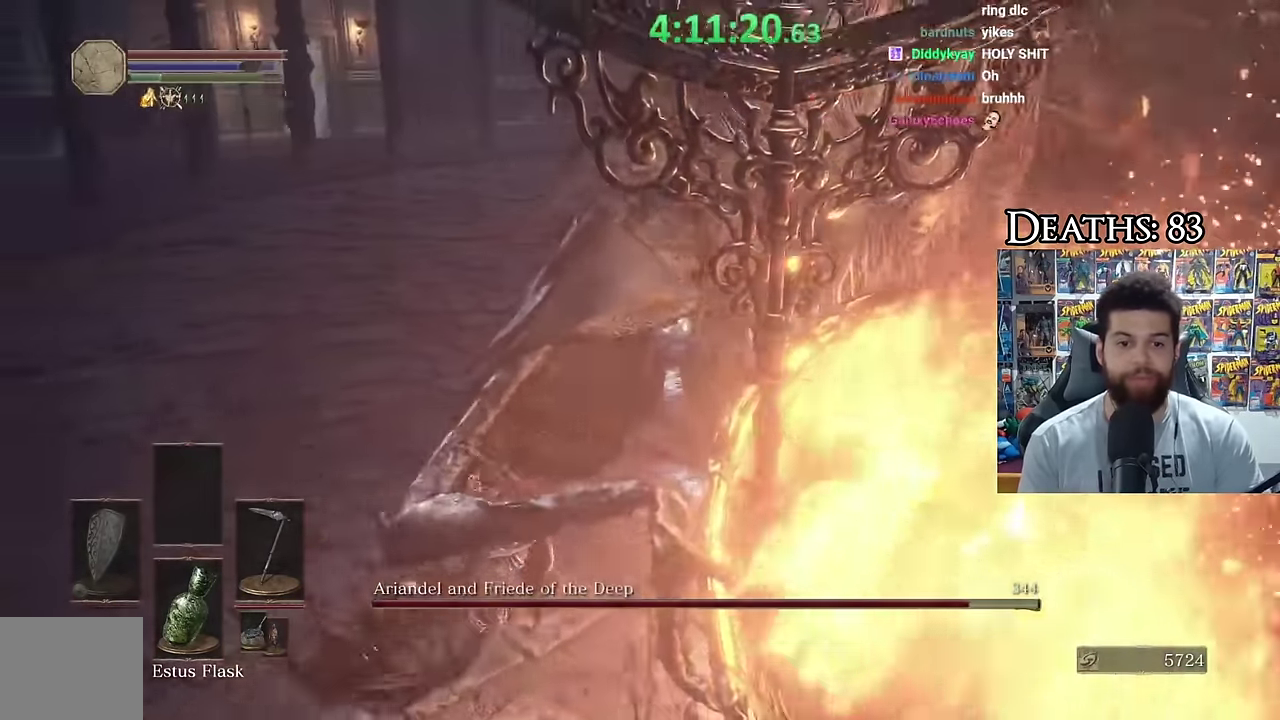
Gameplay with a controller (Xbox layout); each line is a JSON object with the inputs held at the frame after it. "events" lists button and stick changes between this image and that frame as [ms after this image, input, new state], when the widget could be followed in between.
{"buttons": [], "left_stick": "left", "right_stick": "right", "events": [[17, "B", "down"], [117, "B", "up"], [267, "right_stick", "right"]]}
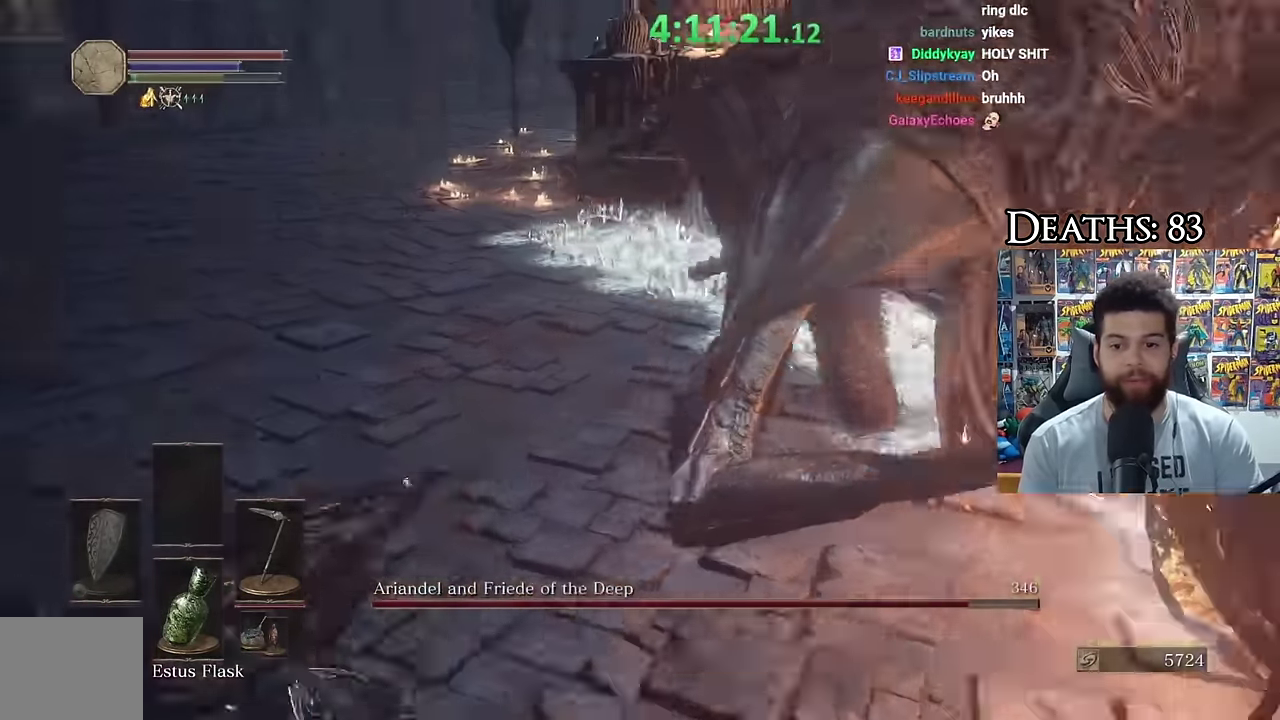
{"buttons": ["B"], "left_stick": "left", "right_stick": "center", "events": [[33, "right_stick", "center"], [100, "B", "down"]]}
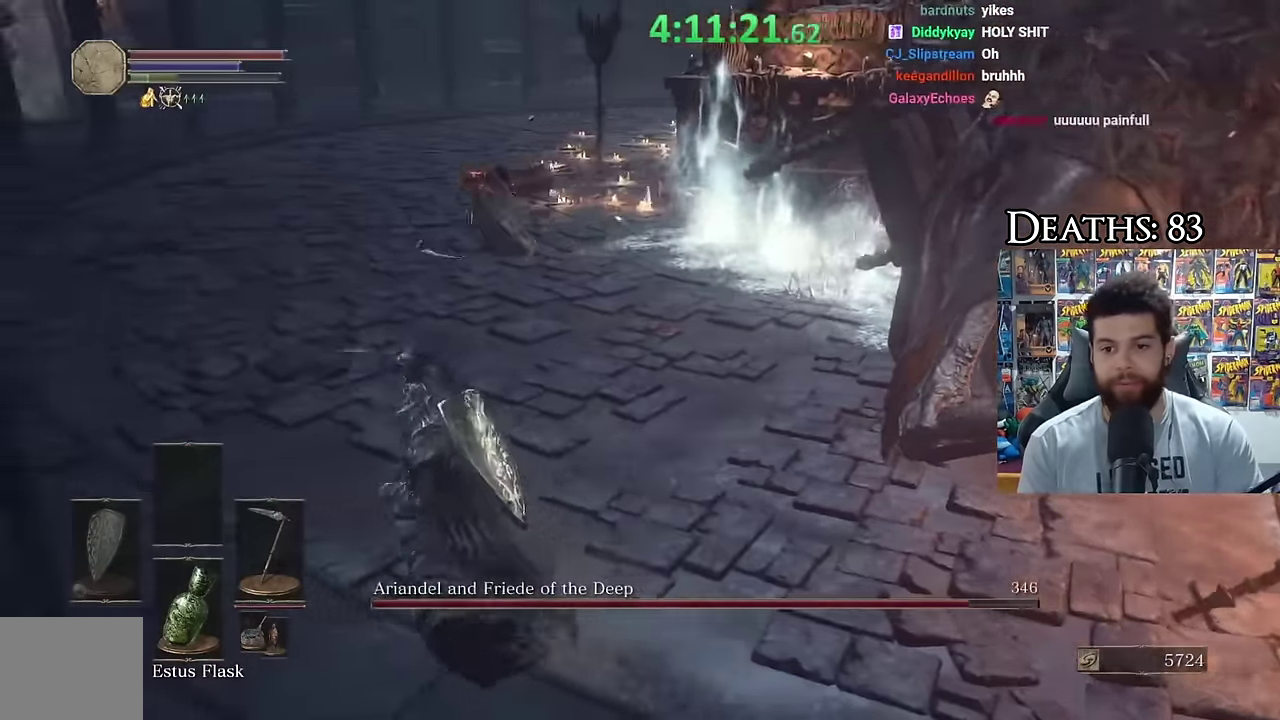
{"buttons": [], "left_stick": "left", "right_stick": "center", "events": [[17, "right_stick", "right"], [183, "right_stick", "center"], [333, "left_stick", "down-left"], [400, "left_stick", "left"], [450, "B", "up"]]}
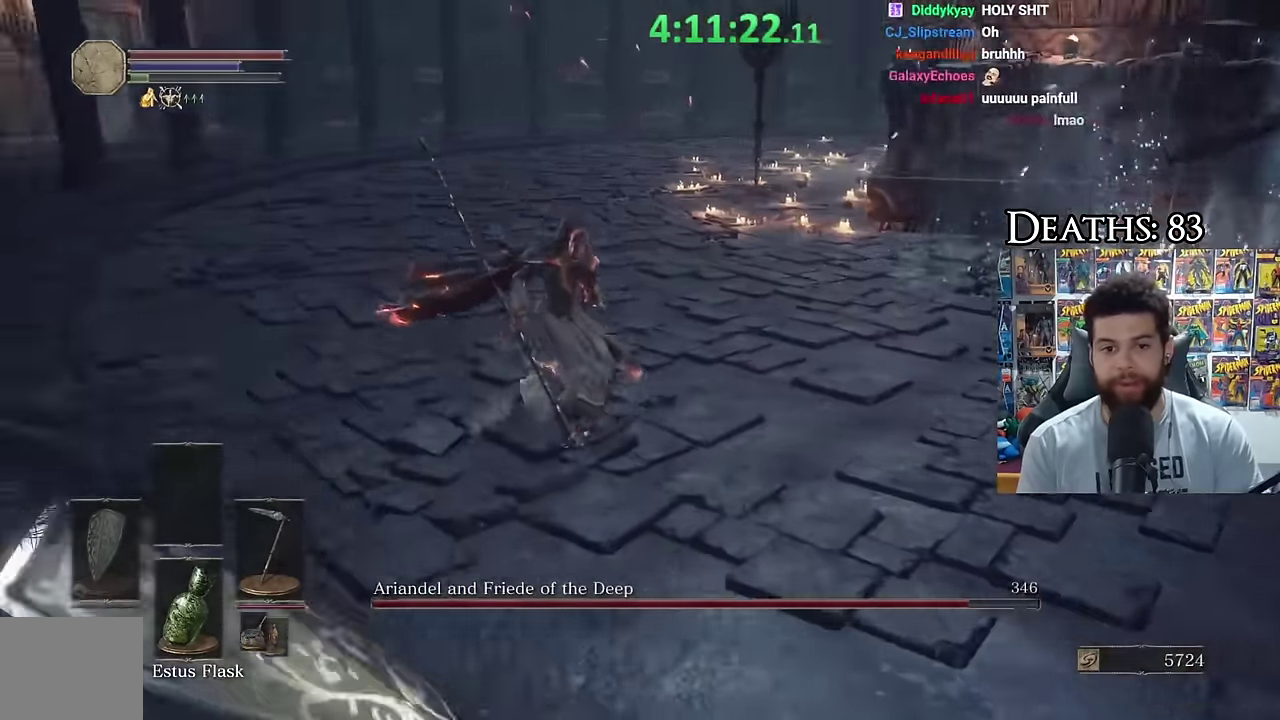
{"buttons": [], "left_stick": "down", "right_stick": "center", "events": [[150, "left_stick", "down-left"], [183, "right_stick", "right"], [383, "right_stick", "center"], [500, "left_stick", "down"]]}
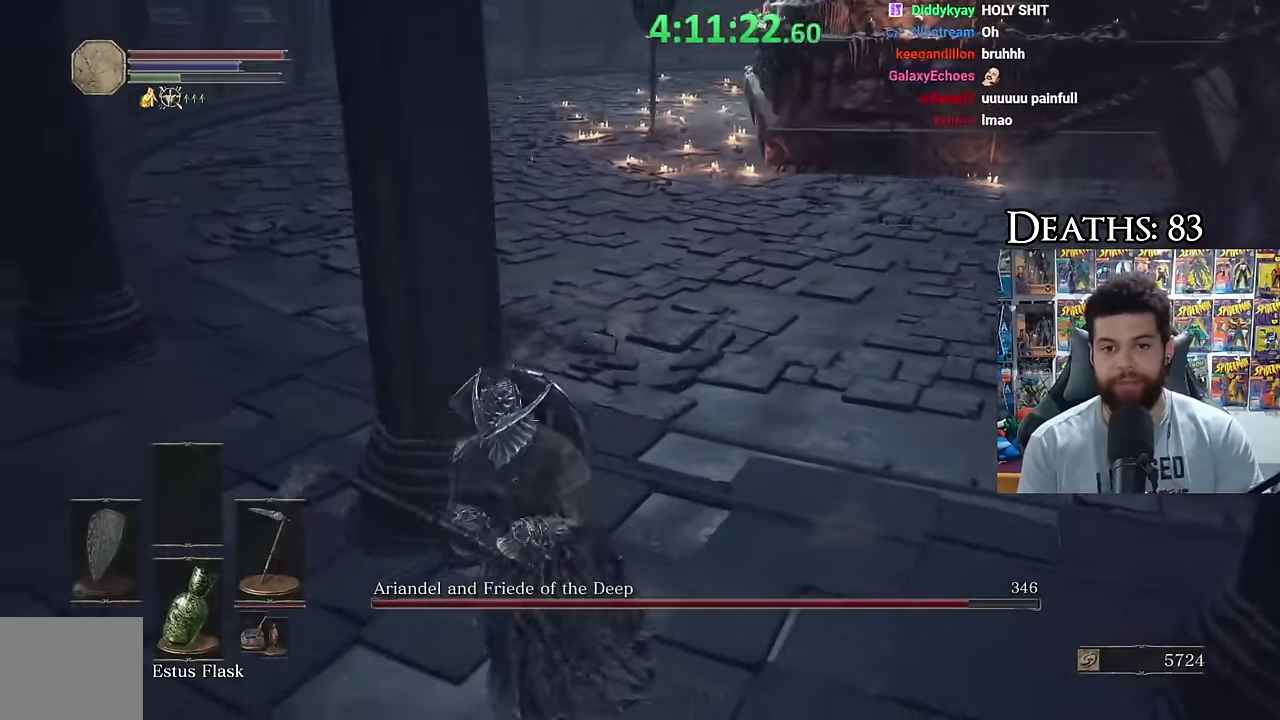
{"buttons": [], "left_stick": "left", "right_stick": "center", "events": [[150, "left_stick", "down-left"], [267, "right_stick", "right"], [317, "left_stick", "left"], [417, "right_stick", "center"]]}
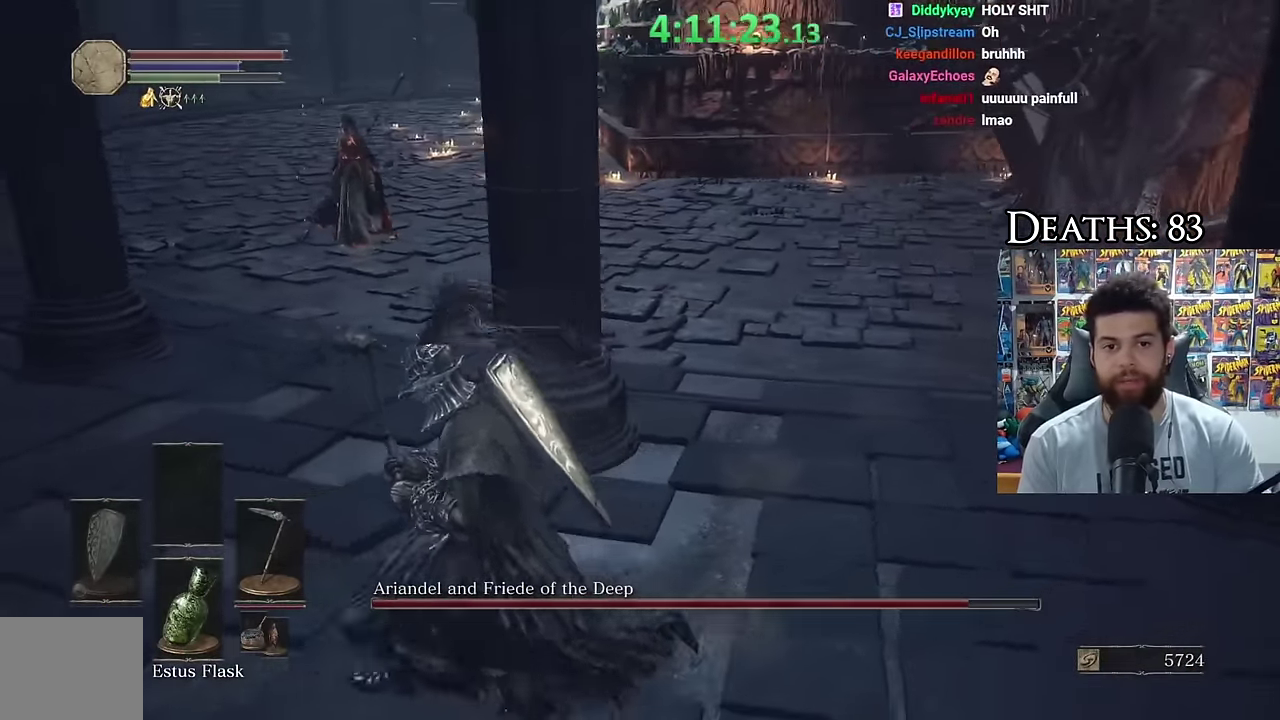
{"buttons": [], "left_stick": "down", "right_stick": "center", "events": [[33, "left_stick", "center"], [217, "left_stick", "left"], [333, "left_stick", "down-left"], [483, "left_stick", "down"]]}
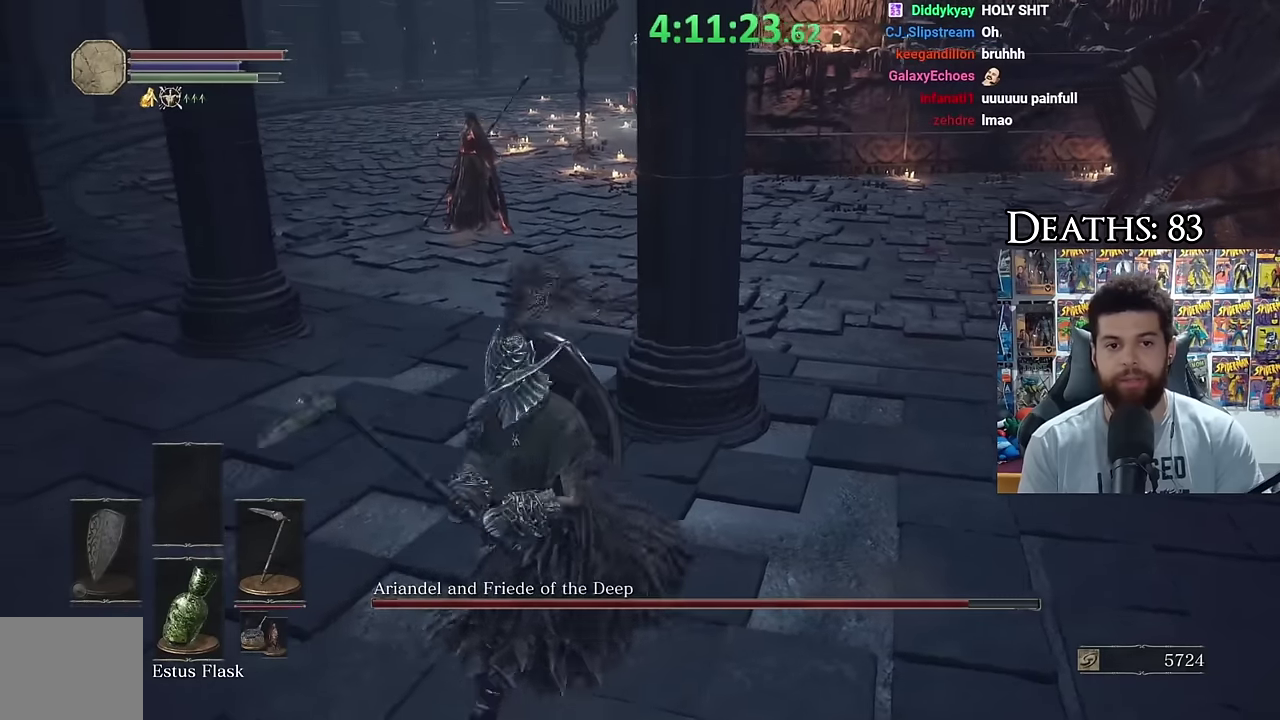
{"buttons": ["B"], "left_stick": "up", "right_stick": "center", "events": [[67, "left_stick", "down-right"], [117, "right_stick", "right"], [133, "left_stick", "right"], [200, "left_stick", "up-right"], [250, "right_stick", "center"], [350, "left_stick", "up"], [417, "B", "down"]]}
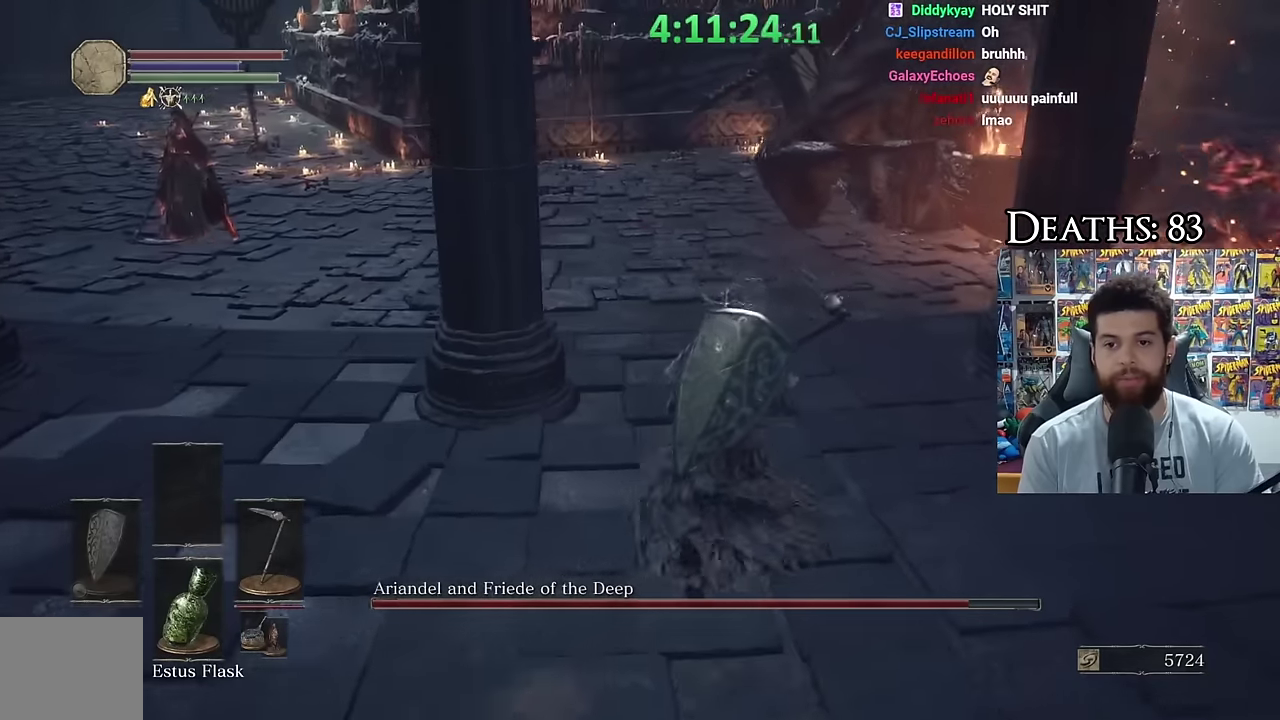
{"buttons": ["B"], "left_stick": "up", "right_stick": "center", "events": []}
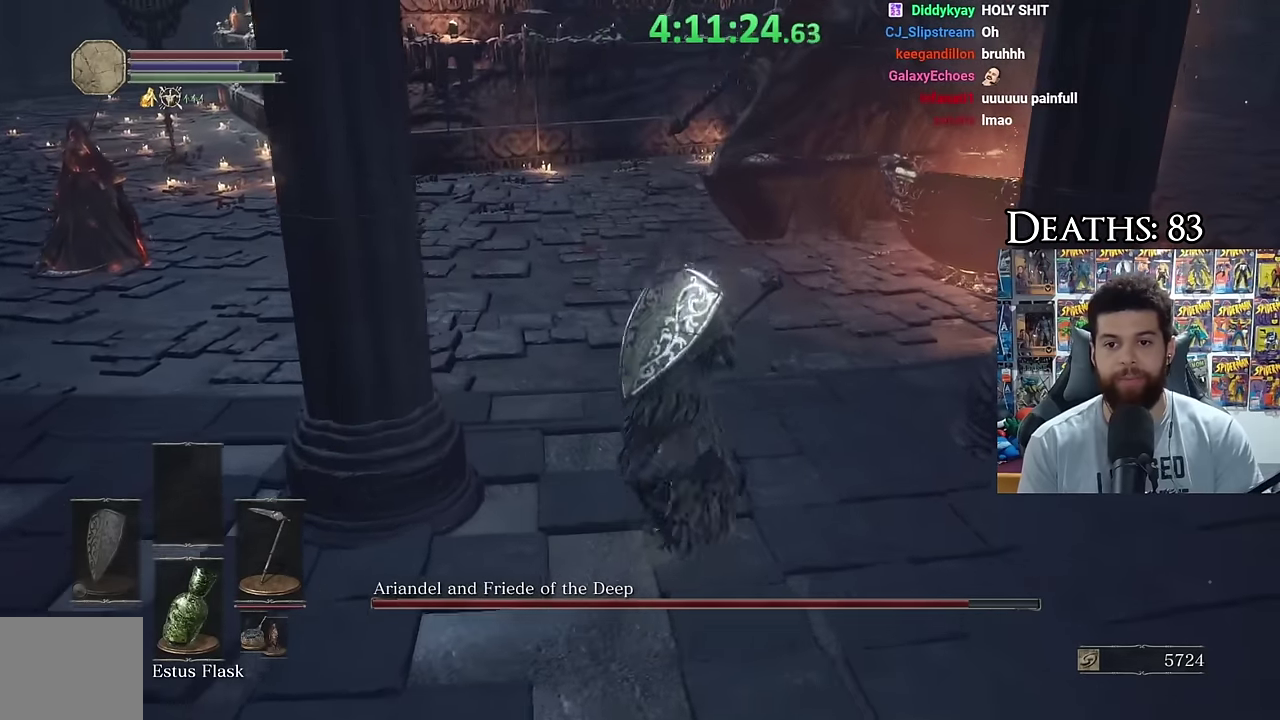
{"buttons": ["B"], "left_stick": "up", "right_stick": "center", "events": [[67, "left_stick", "up-left"], [200, "left_stick", "up"], [300, "left_stick", "up-right"], [417, "left_stick", "up"]]}
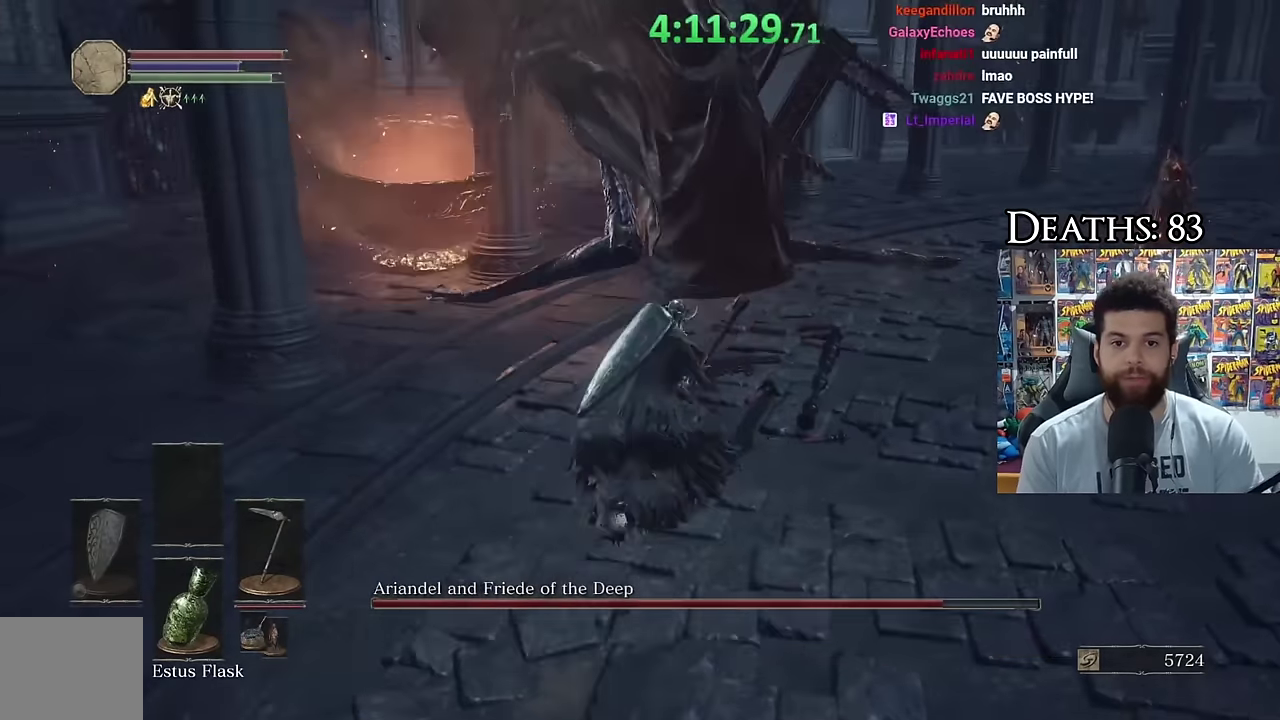
{"buttons": [], "left_stick": "up", "right_stick": "center", "events": [[317, "R1", "down"], [450, "R1", "up"], [467, "B", "up"]]}
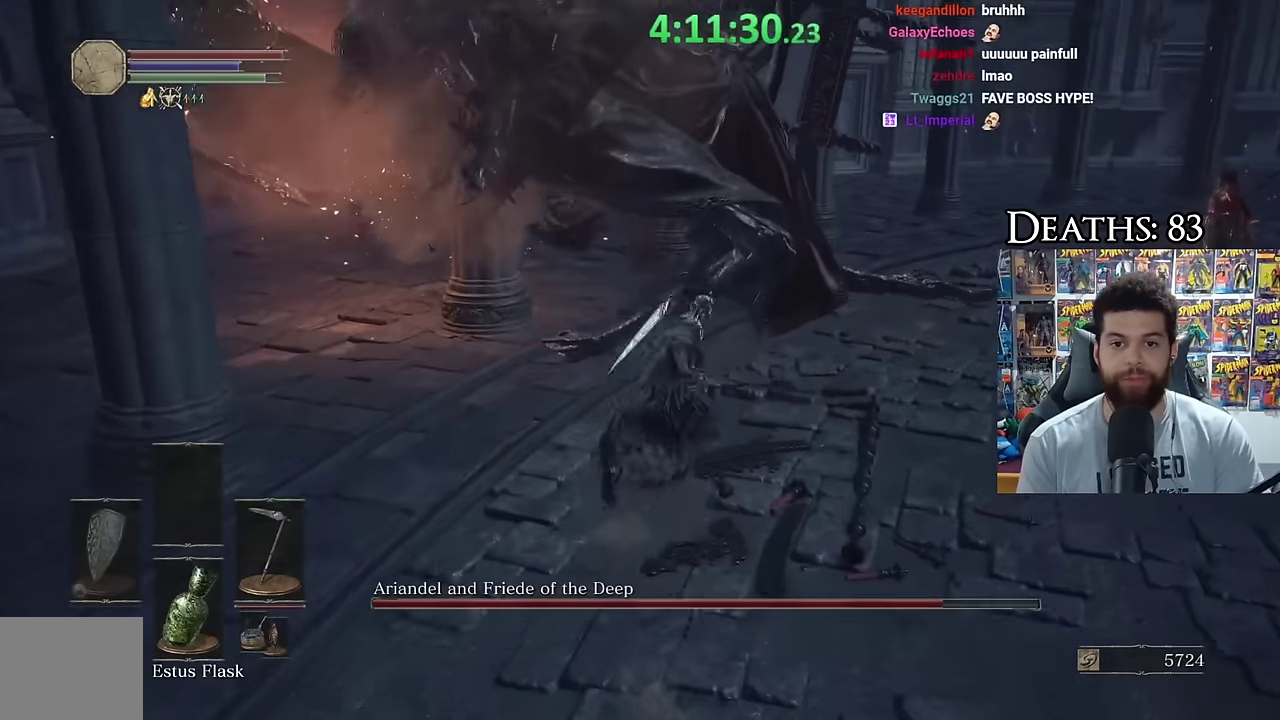
{"buttons": [], "left_stick": "up", "right_stick": "center", "events": []}
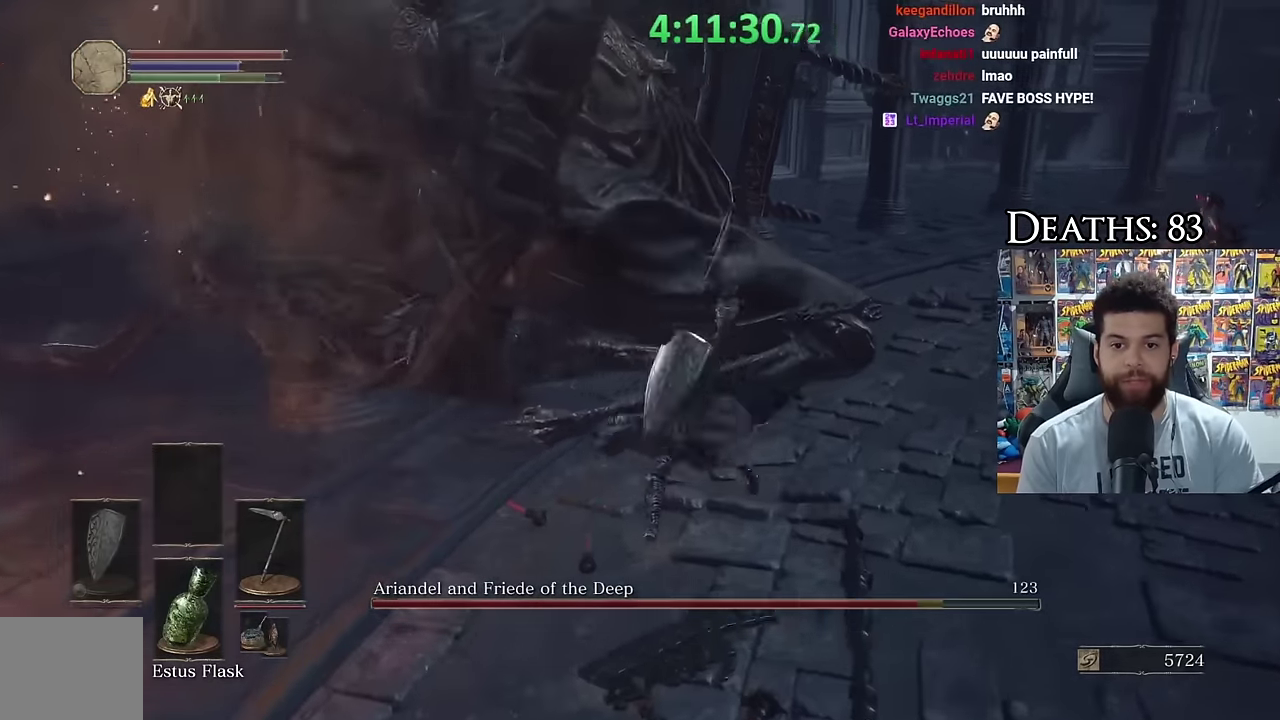
{"buttons": [], "left_stick": "down-left", "right_stick": "center", "events": [[17, "left_stick", "up-left"], [117, "left_stick", "left"], [267, "R1", "down"], [350, "R1", "up"], [417, "left_stick", "down-left"]]}
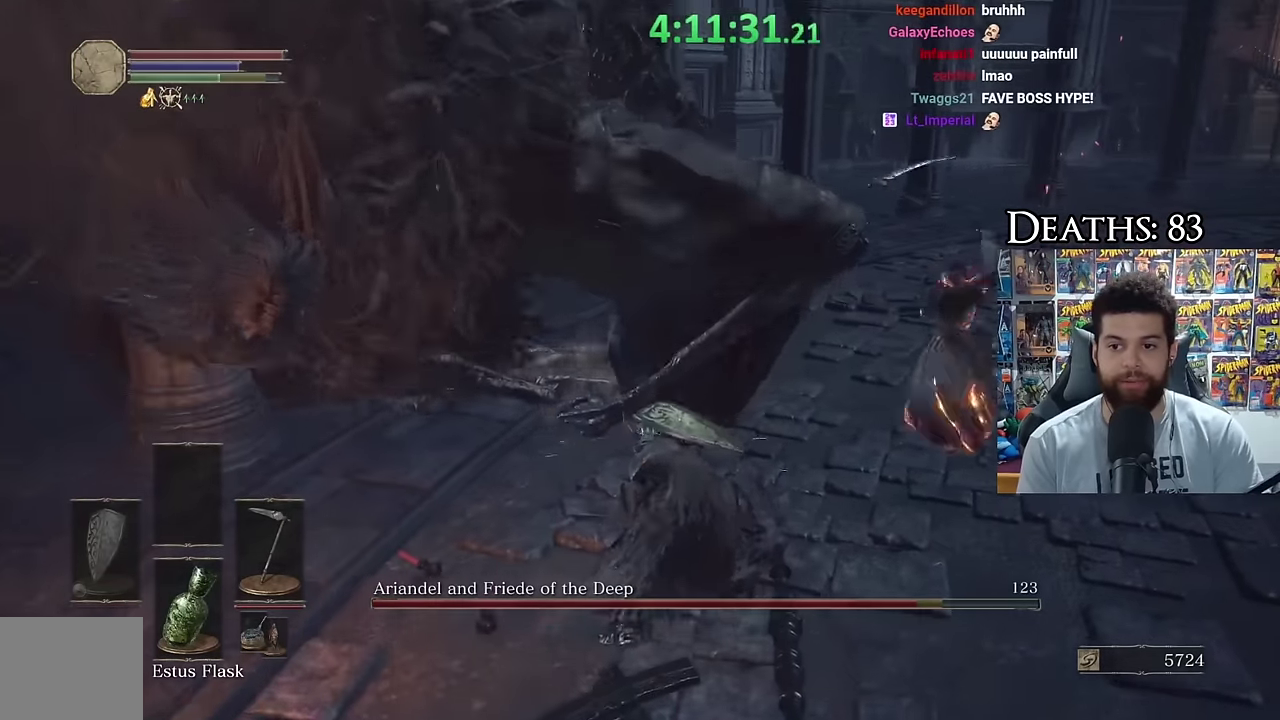
{"buttons": ["L2"], "left_stick": "down", "right_stick": "center", "events": [[350, "L2", "down"], [433, "left_stick", "down"]]}
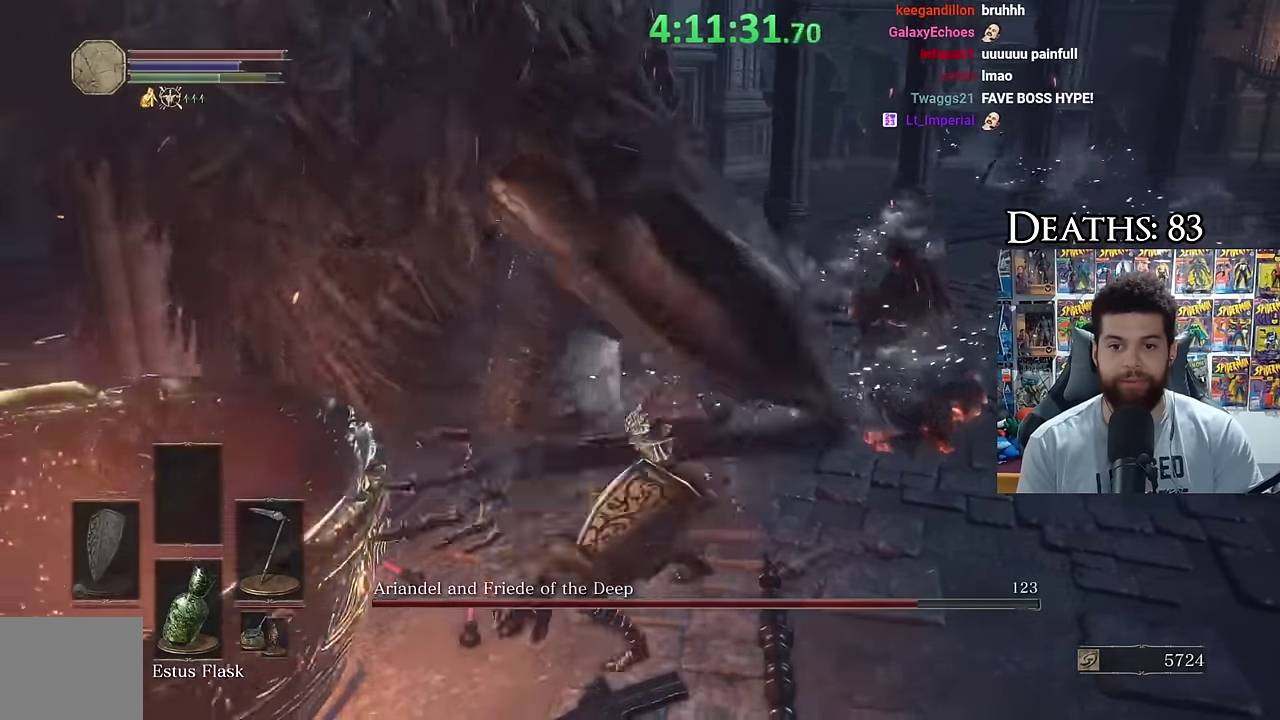
{"buttons": ["B"], "left_stick": "down", "right_stick": "center", "events": [[133, "B", "down"], [200, "B", "up"], [217, "L2", "up"], [317, "B", "down"], [383, "B", "up"], [483, "B", "down"]]}
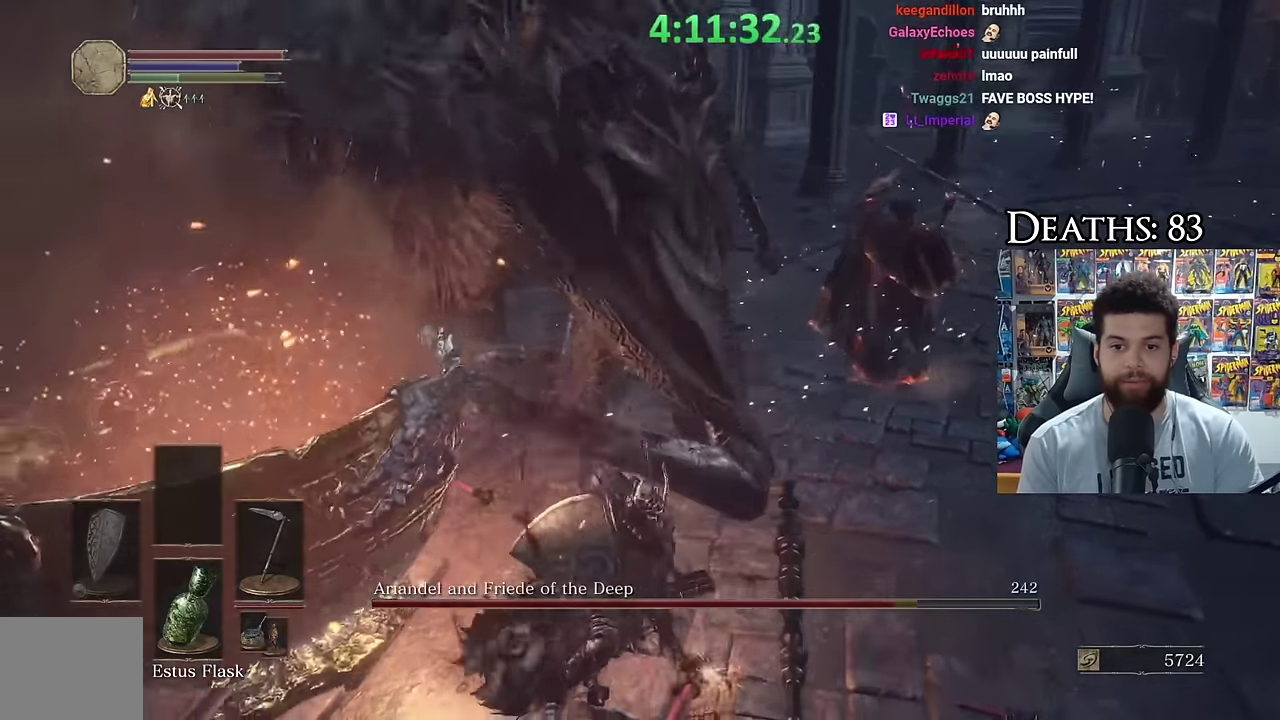
{"buttons": [], "left_stick": "down", "right_stick": "center", "events": [[50, "B", "up"]]}
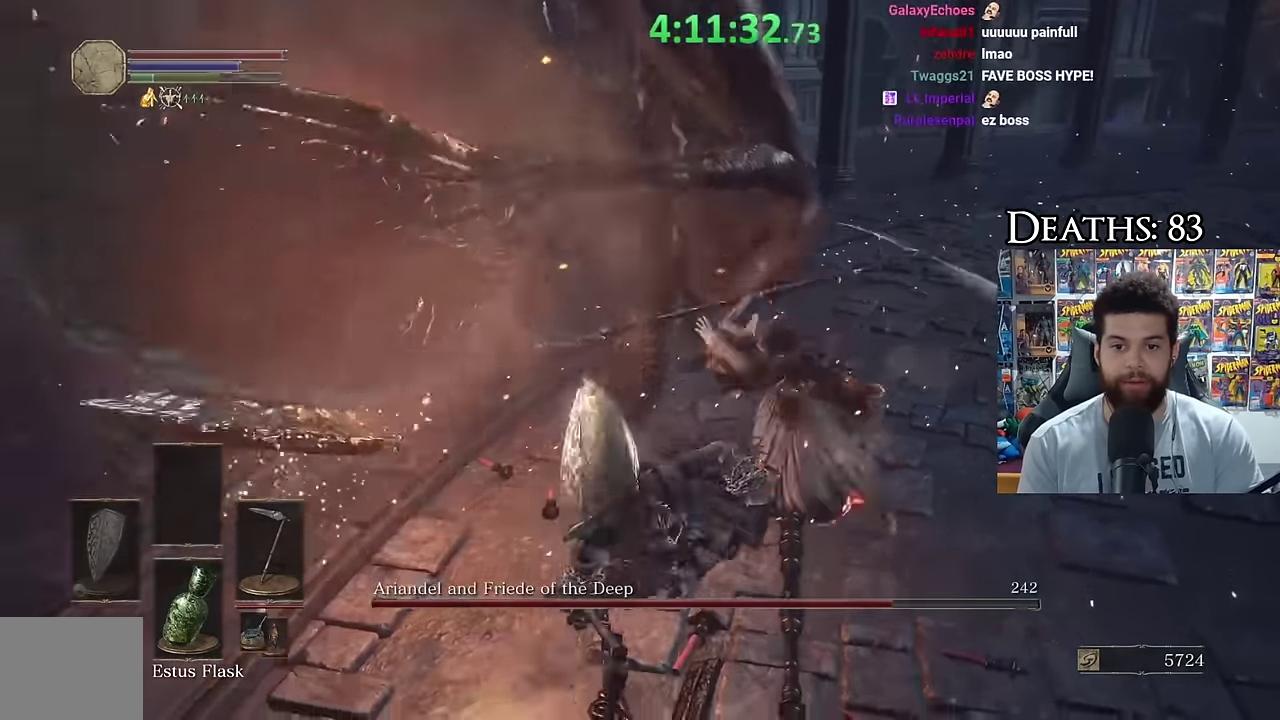
{"buttons": [], "left_stick": "down", "right_stick": "center", "events": []}
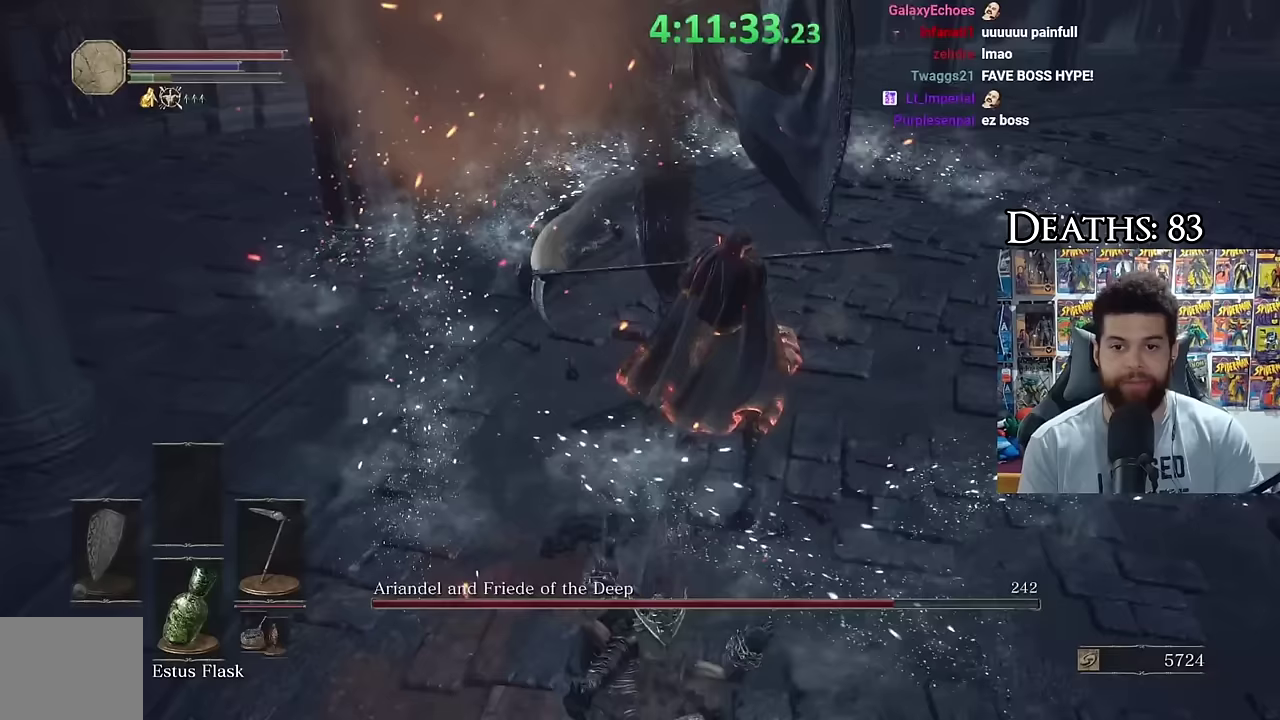
{"buttons": [], "left_stick": "down", "right_stick": "center", "events": []}
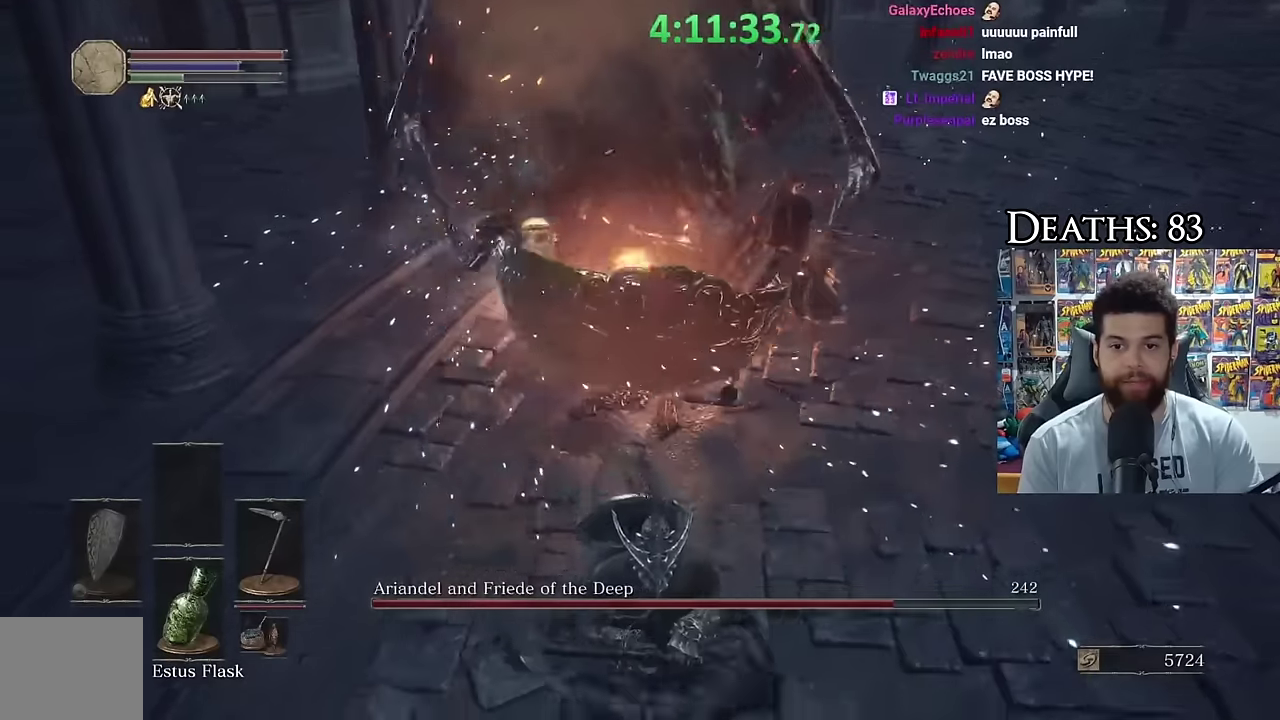
{"buttons": [], "left_stick": "down", "right_stick": "up", "events": [[433, "right_stick", "up"]]}
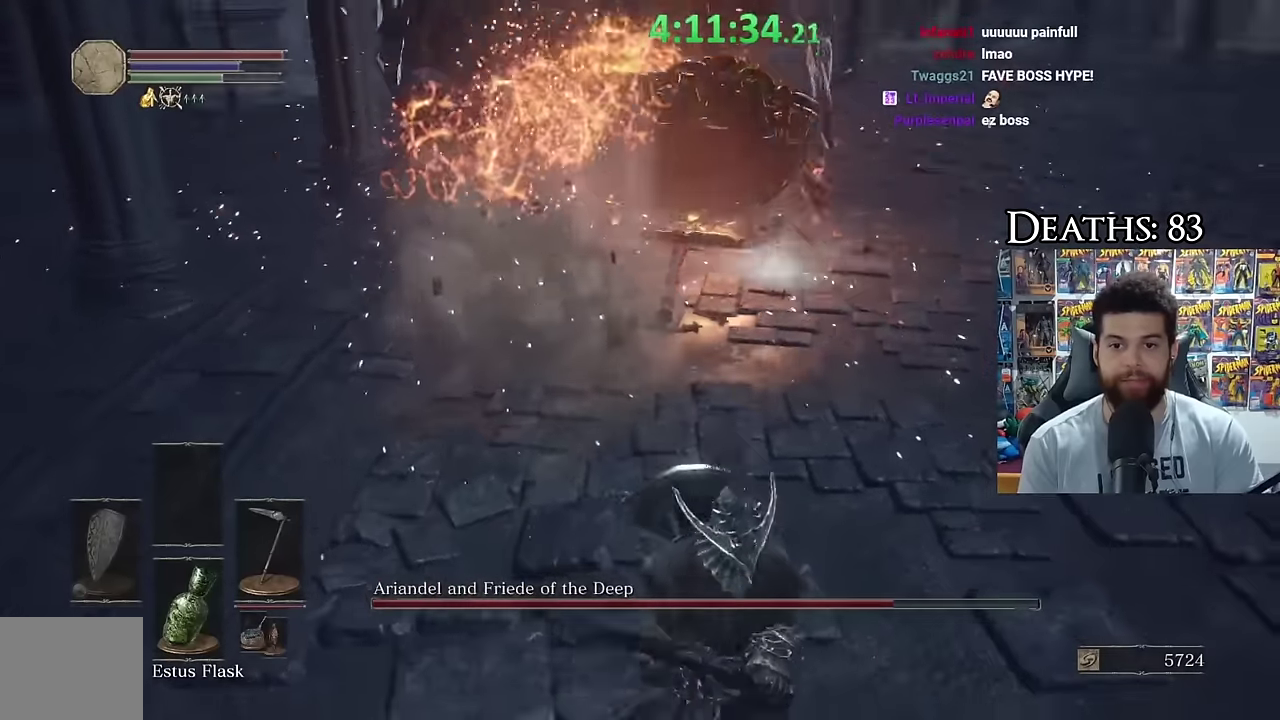
{"buttons": ["B"], "left_stick": "up-left", "right_stick": "center", "events": [[67, "right_stick", "center"], [267, "B", "down"], [267, "left_stick", "up-left"]]}
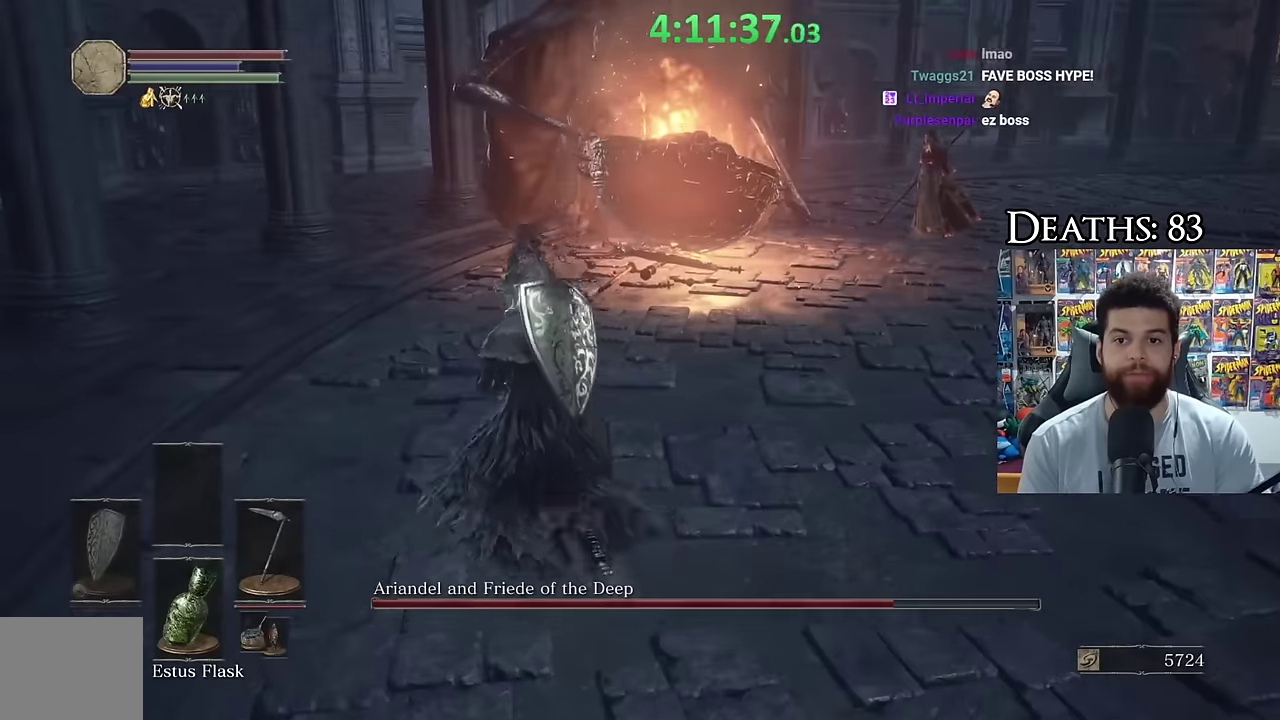
{"buttons": ["B"], "left_stick": "up-left", "right_stick": "right", "events": [[83, "right_stick", "right"]]}
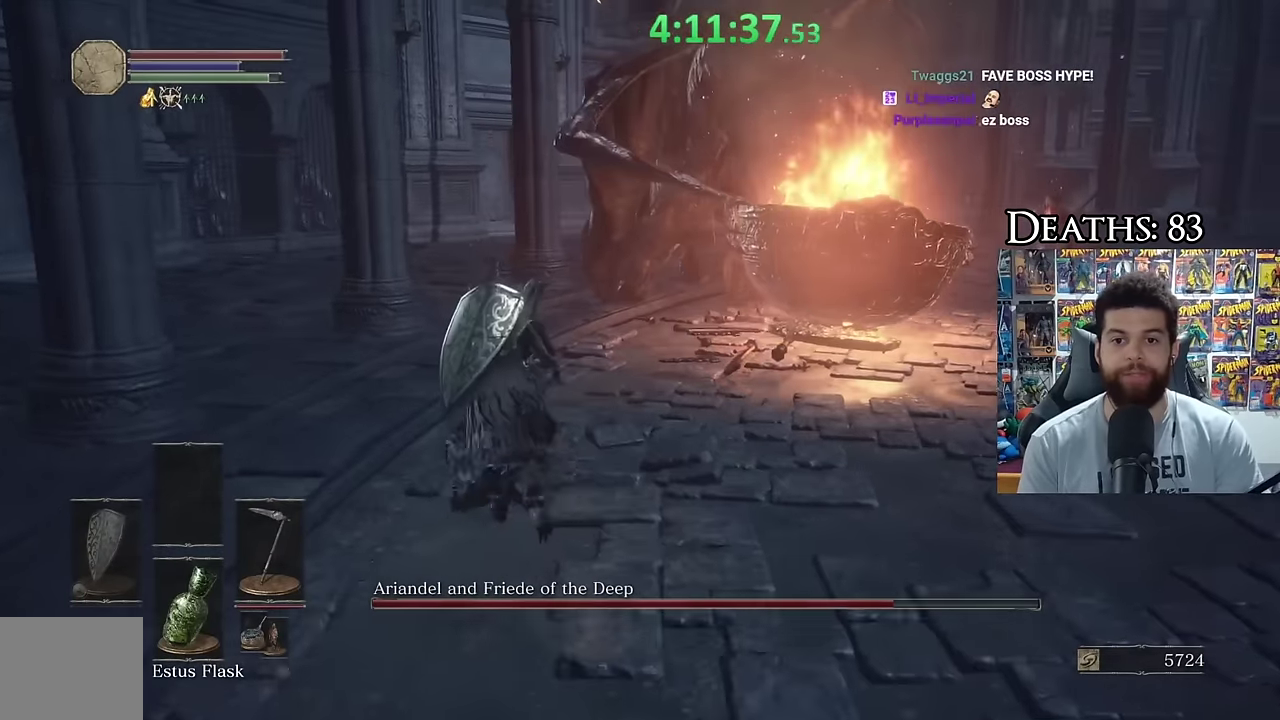
{"buttons": ["B"], "left_stick": "up-left", "right_stick": "right", "events": []}
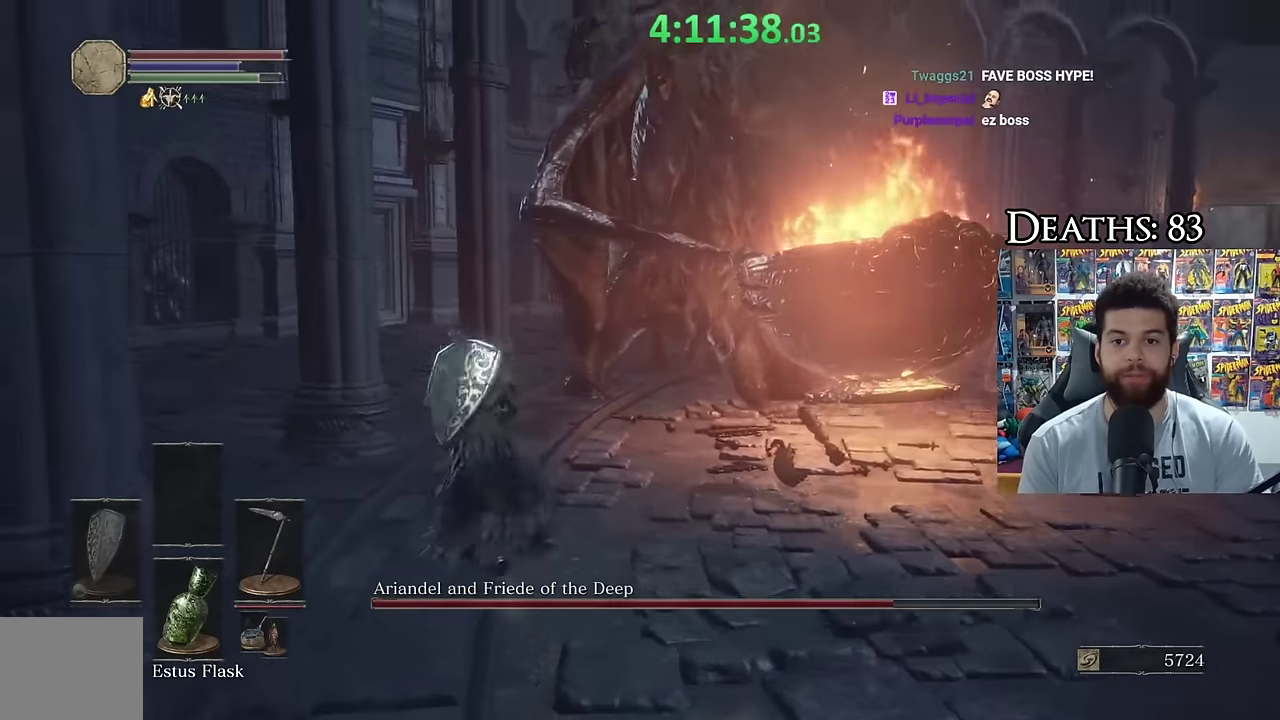
{"buttons": [], "left_stick": "up-left", "right_stick": "right", "events": [[100, "left_stick", "left"], [367, "B", "up"], [367, "left_stick", "up-left"]]}
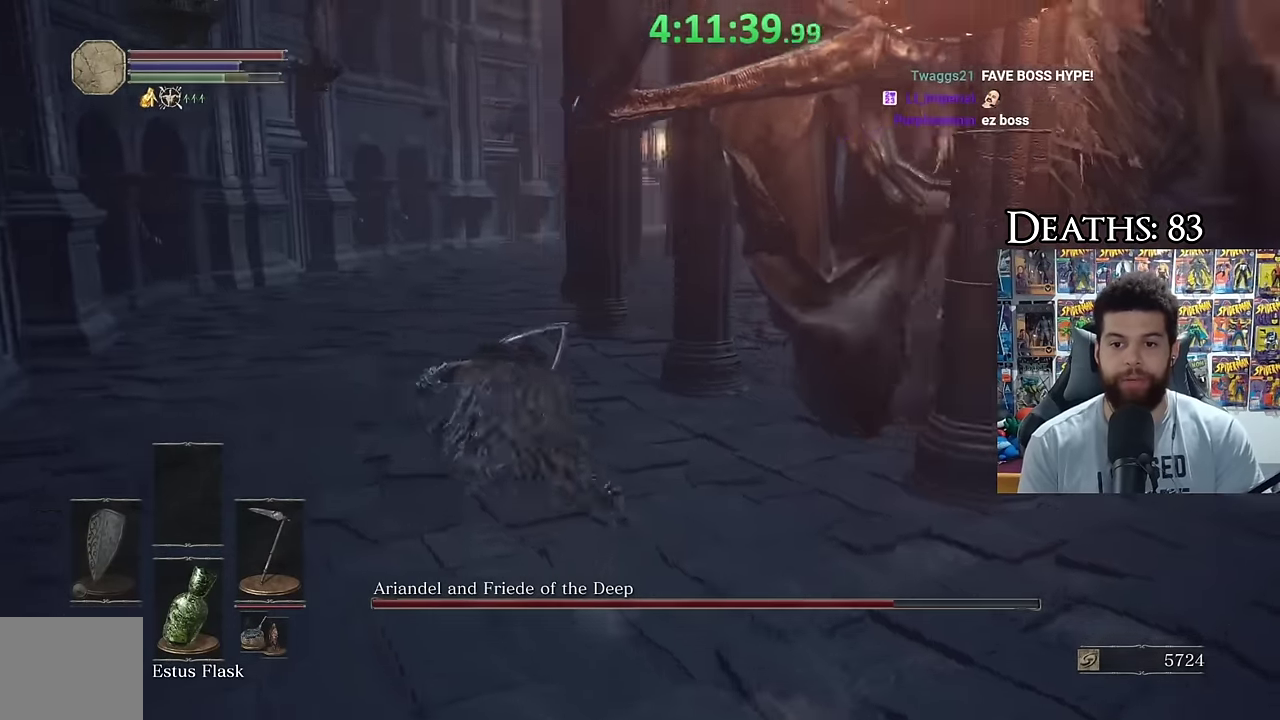
{"buttons": ["B"], "left_stick": "up-left", "right_stick": "center", "events": [[150, "right_stick", "center"], [317, "B", "down"]]}
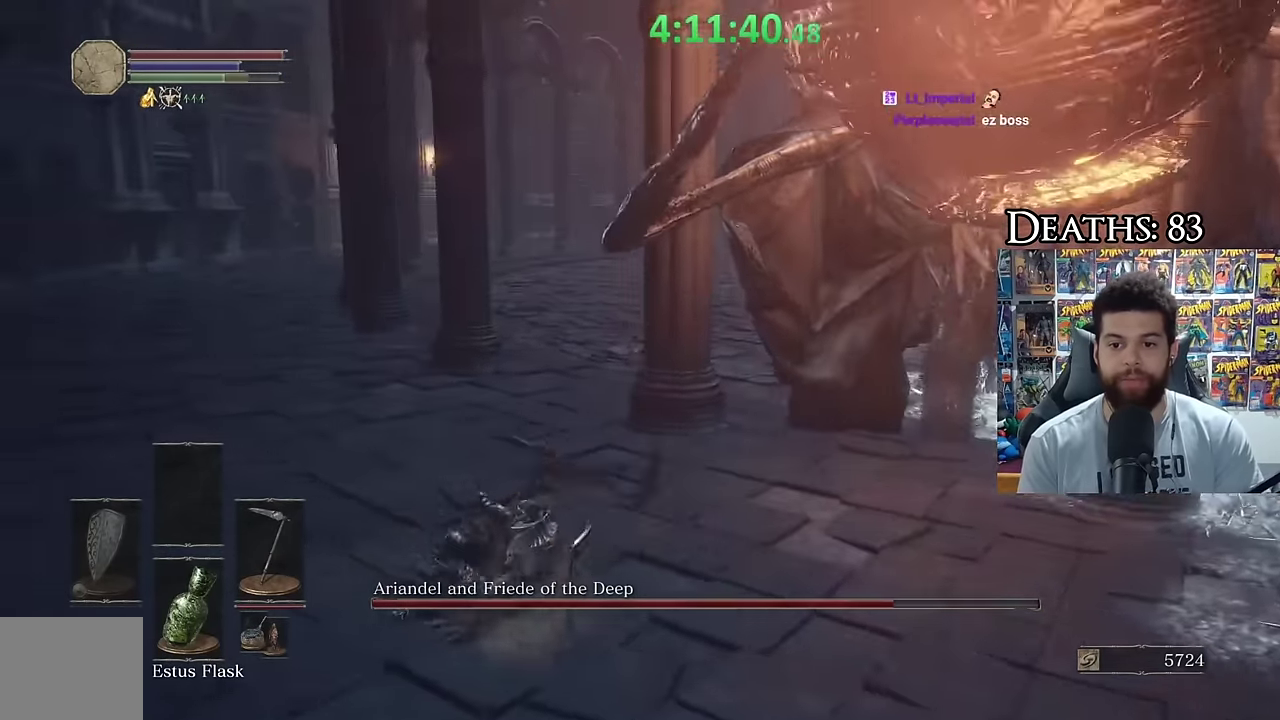
{"buttons": ["B"], "left_stick": "up-left", "right_stick": "center", "events": [[83, "right_stick", "right"], [267, "right_stick", "center"]]}
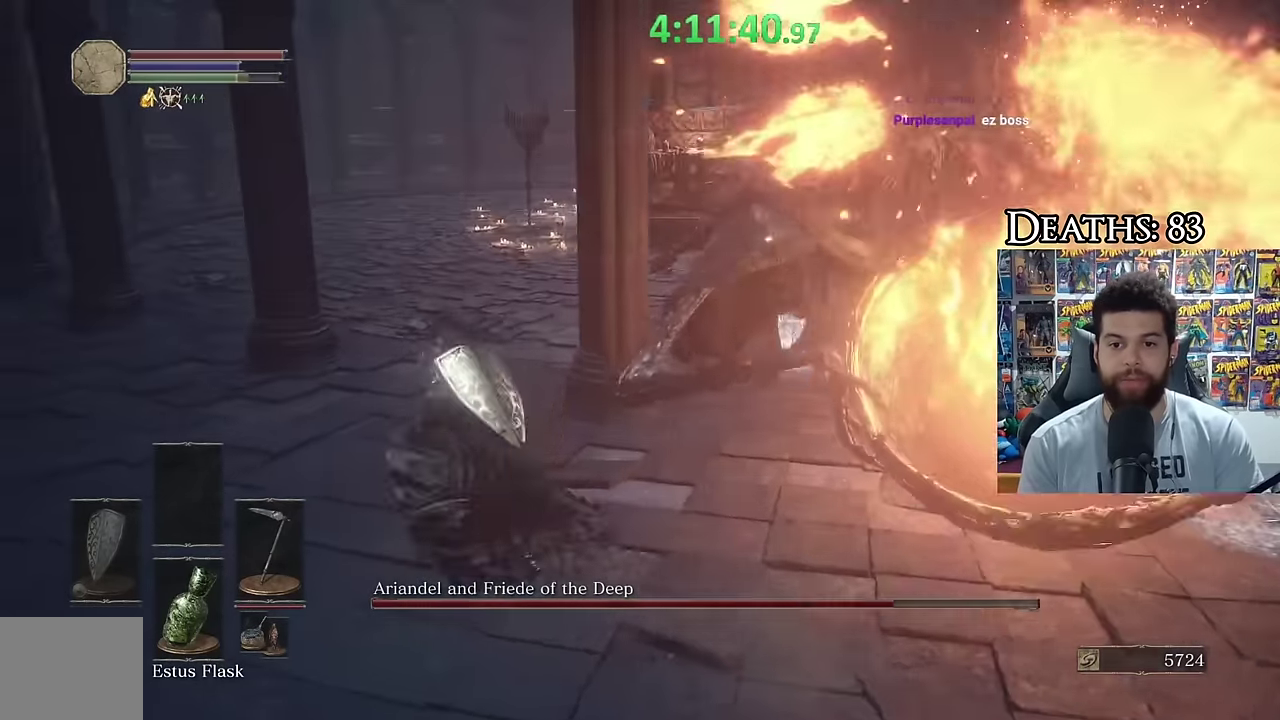
{"buttons": ["R2"], "left_stick": "up", "right_stick": "center", "events": [[83, "B", "up"], [267, "right_stick", "right"], [300, "left_stick", "up"], [333, "right_stick", "down-right"], [433, "R2", "down"], [483, "right_stick", "center"]]}
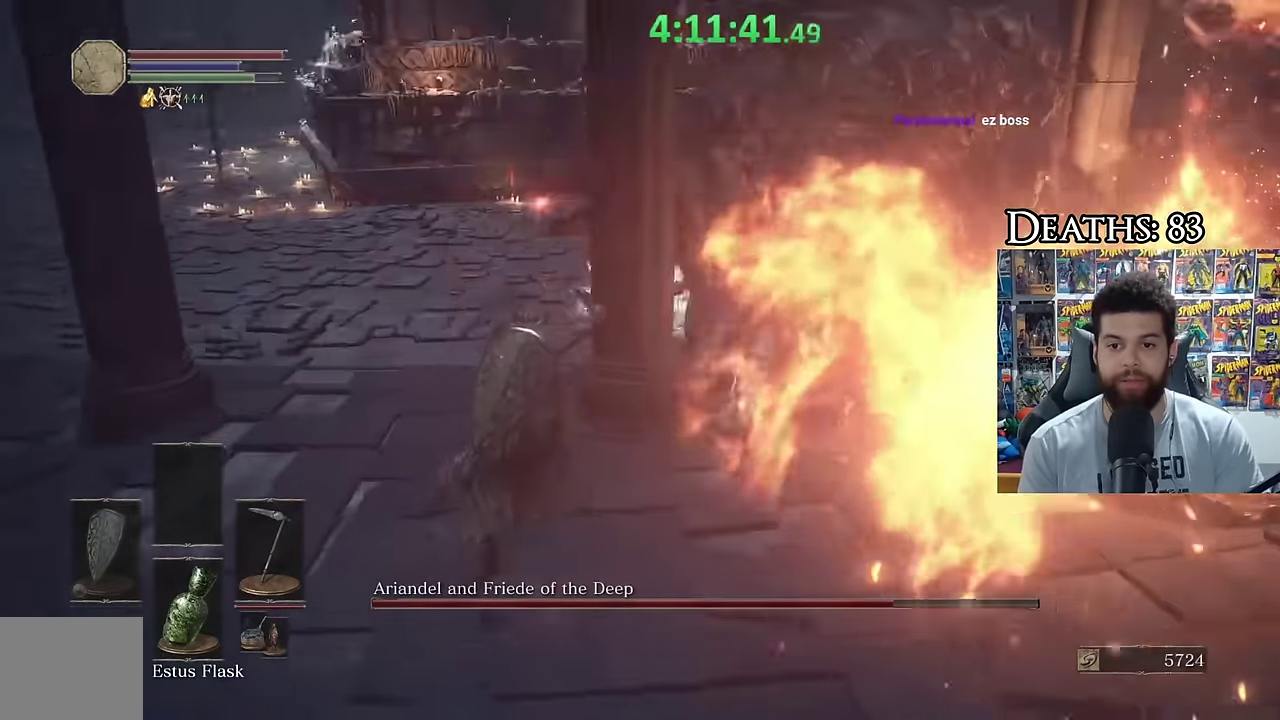
{"buttons": ["R2"], "left_stick": "up-right", "right_stick": "center", "events": [[133, "right_stick", "down-right"], [233, "left_stick", "up-right"], [250, "right_stick", "center"]]}
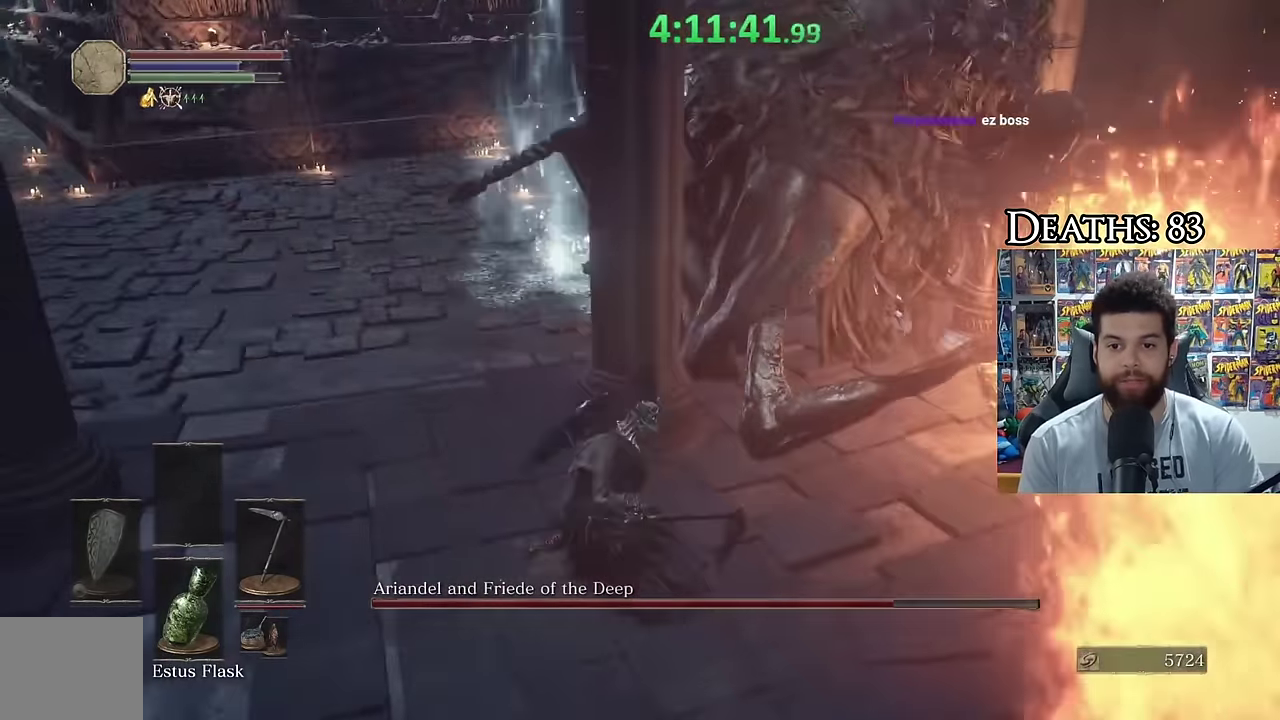
{"buttons": [], "left_stick": "center", "right_stick": "center", "events": [[250, "R2", "up"], [250, "left_stick", "center"], [250, "right_stick", "right"], [417, "right_stick", "center"]]}
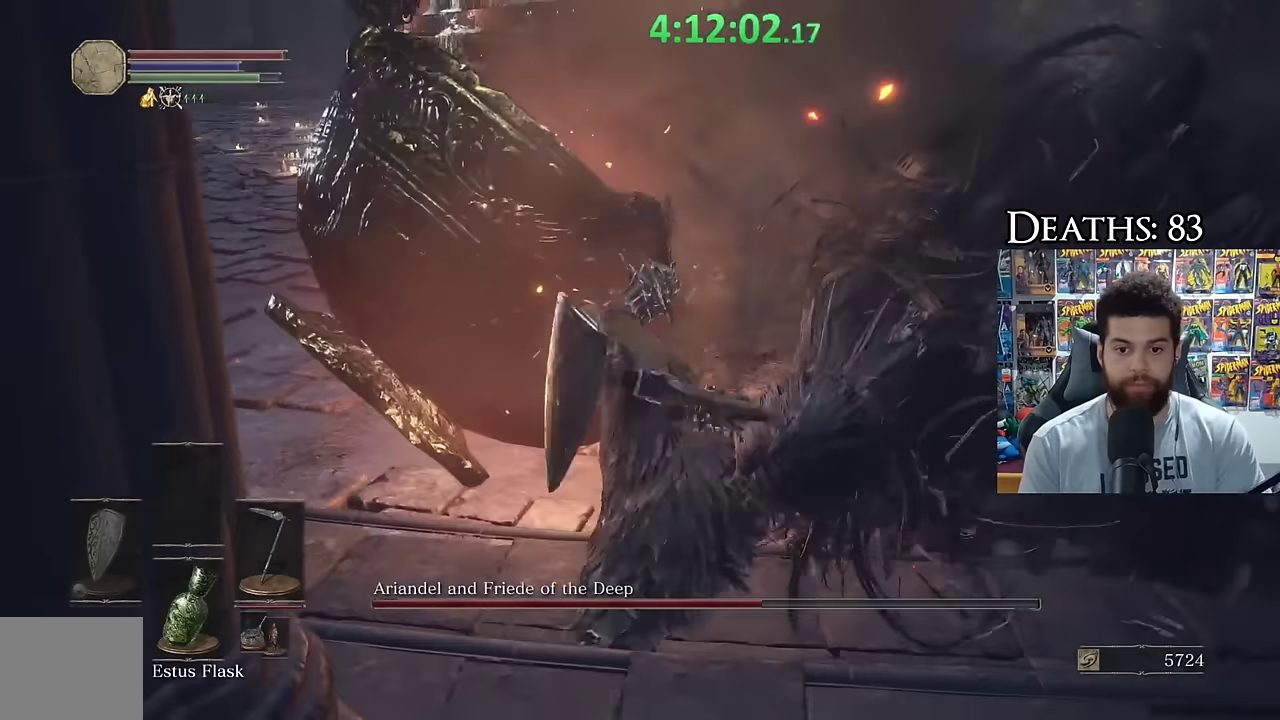
{"buttons": [], "left_stick": "center", "right_stick": "left", "events": [[167, "right_stick", "left"]]}
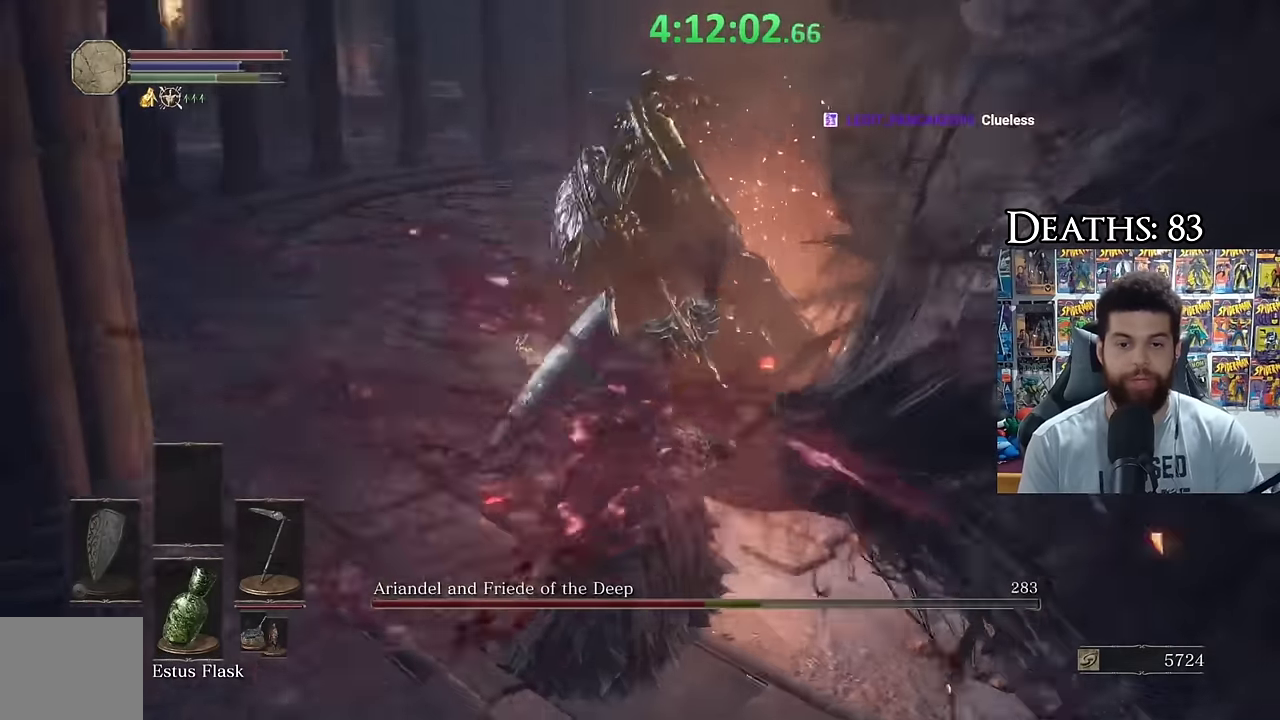
{"buttons": [], "left_stick": "center", "right_stick": "center", "events": [[67, "left_stick", "up-left"], [150, "right_stick", "center"], [267, "right_stick", "left"], [400, "left_stick", "center"], [450, "right_stick", "center"]]}
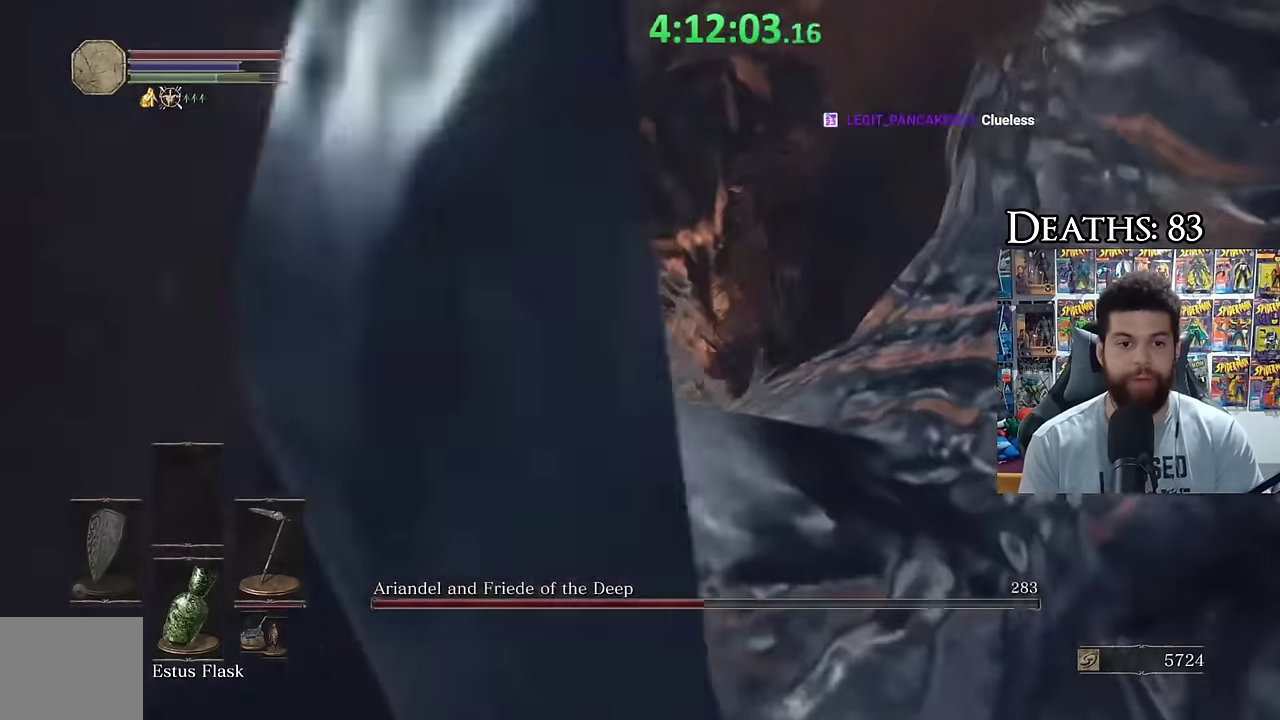
{"buttons": [], "left_stick": "up-left", "right_stick": "right", "events": [[84, "left_stick", "up-left"], [134, "right_stick", "left"], [217, "right_stick", "center"], [367, "right_stick", "right"]]}
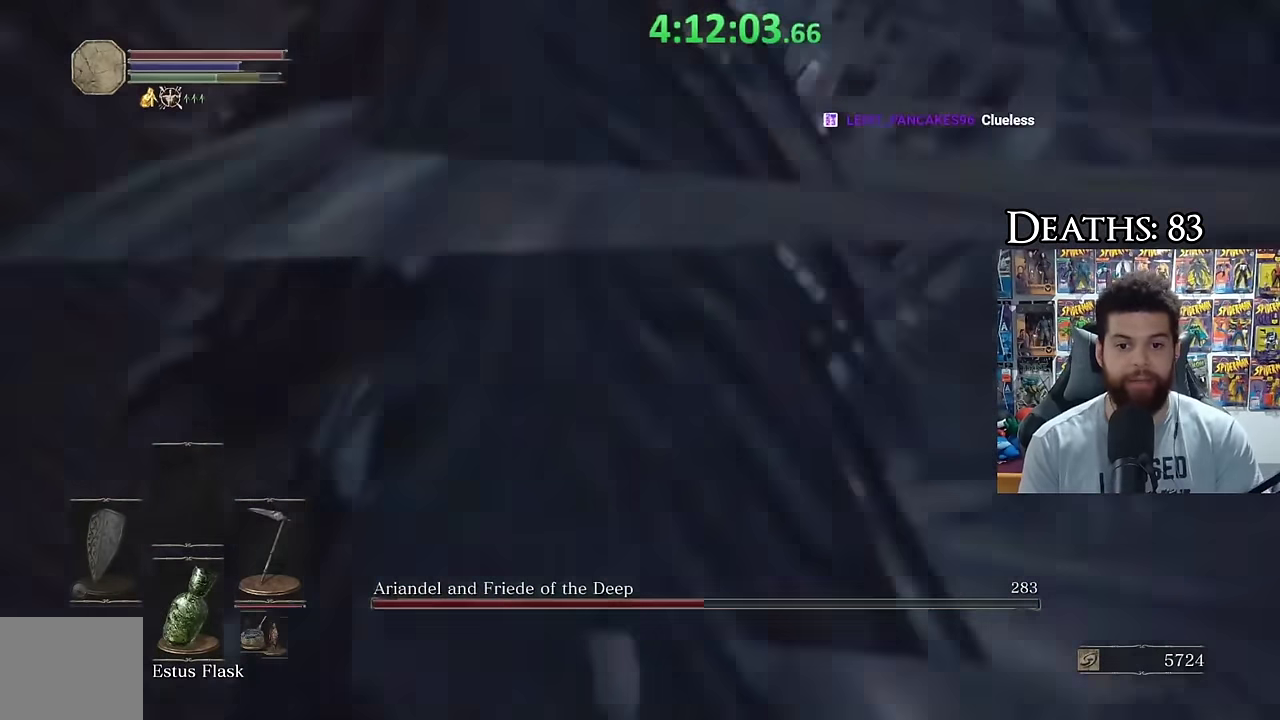
{"buttons": ["B"], "left_stick": "left", "right_stick": "right", "events": [[50, "B", "down"], [50, "left_stick", "left"], [50, "right_stick", "center"], [150, "right_stick", "right"]]}